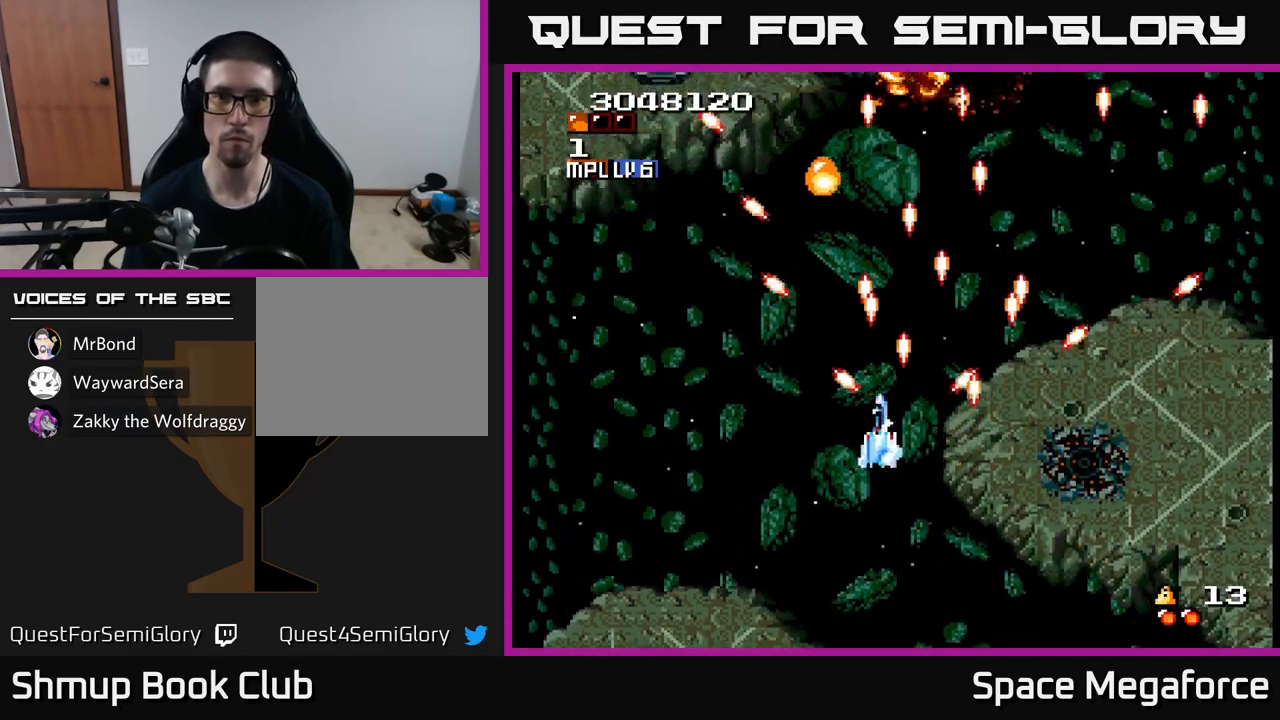
Gameplay with a controller (Xbox layout); each line is a JSON object with the inputs held at the frame after it. "events" lists button and stick changes between this image and that frame as [ms after this image, input, new state], when the widget could be followed in between. Not read: left_stick right_stick.
{"buttons": ["X", "DPAD_RIGHT"], "events": [[283, "DPAD_LEFT", "up"], [300, "DPAD_DOWN", "down"], [317, "DPAD_RIGHT", "down"], [350, "DPAD_DOWN", "up"]]}
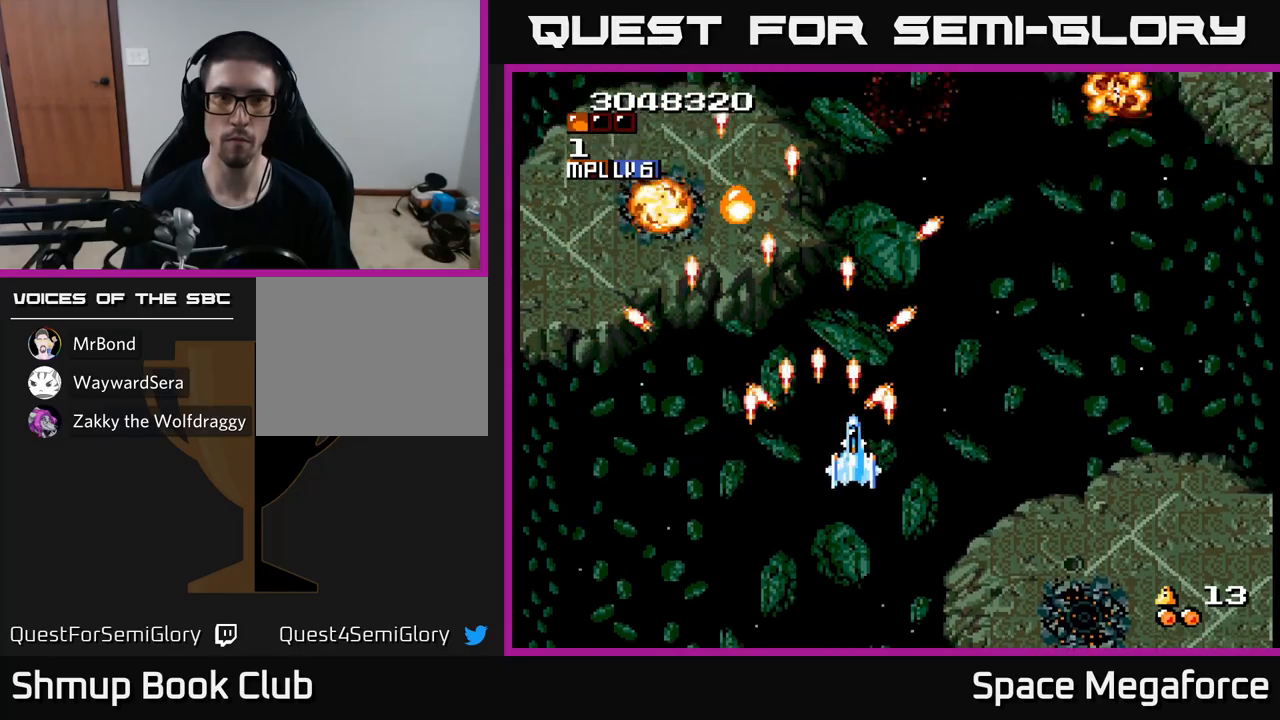
{"buttons": ["X", "DPAD_RIGHT"], "events": [[50, "DPAD_RIGHT", "up"], [83, "DPAD_LEFT", "down"], [267, "DPAD_LEFT", "up"], [300, "DPAD_RIGHT", "down"], [333, "DPAD_UP", "down"], [383, "DPAD_UP", "up"]]}
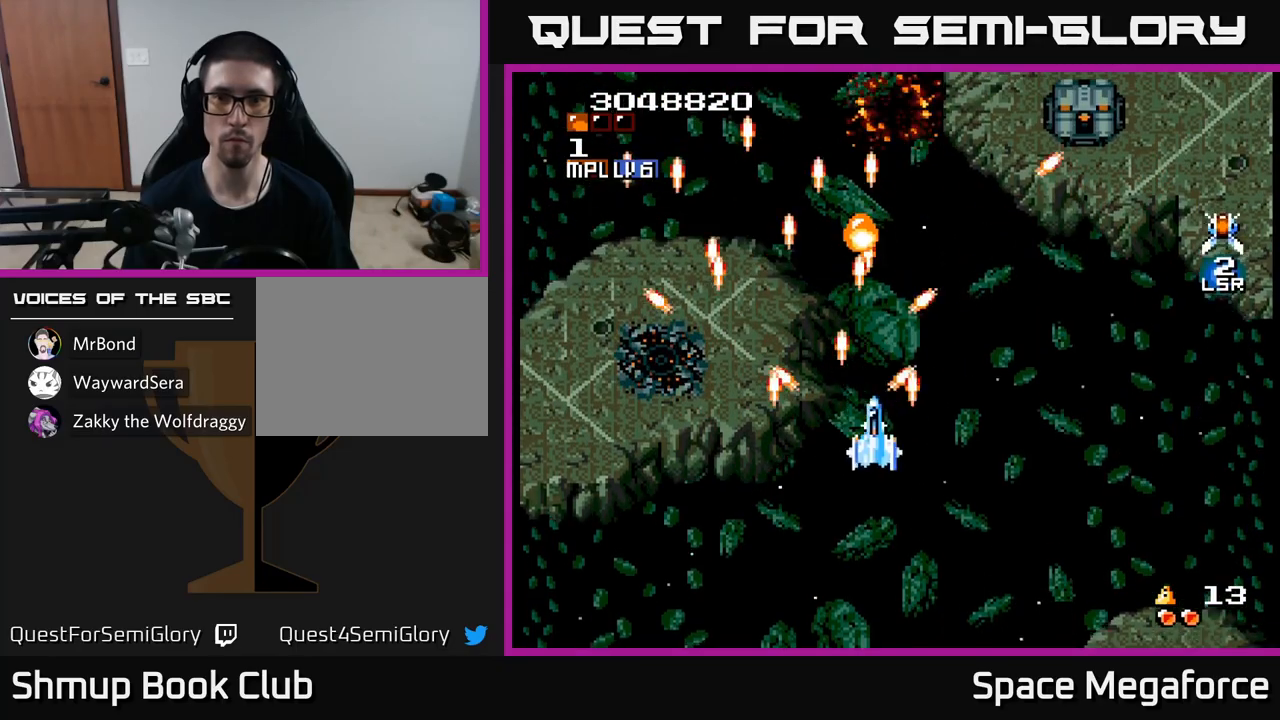
{"buttons": ["X", "DPAD_LEFT"], "events": [[100, "DPAD_DOWN", "down"], [250, "DPAD_DOWN", "up"], [383, "DPAD_RIGHT", "up"], [433, "DPAD_LEFT", "down"]]}
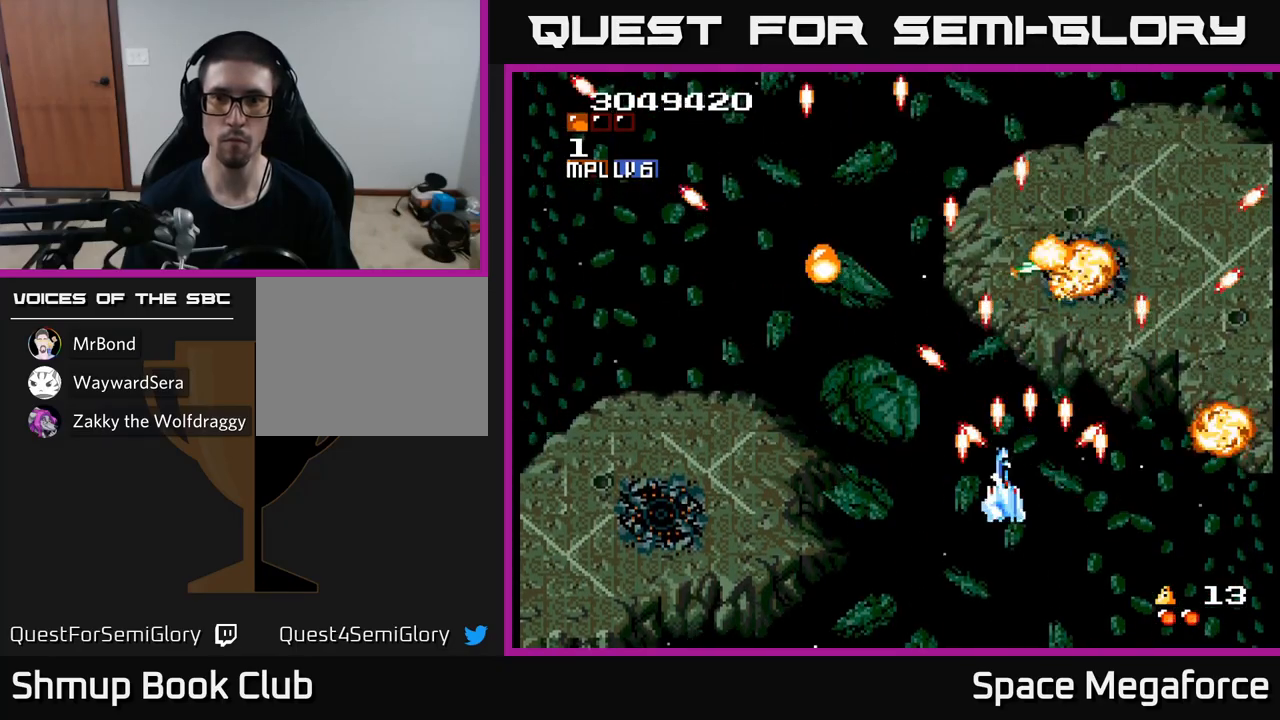
{"buttons": ["X", "DPAD_UP", "DPAD_LEFT"], "events": [[17, "DPAD_UP", "down"], [50, "DPAD_LEFT", "up"], [83, "DPAD_RIGHT", "down"], [100, "DPAD_RIGHT", "up"], [133, "DPAD_LEFT", "down"], [150, "DPAD_UP", "up"], [217, "DPAD_DOWN", "down"], [267, "DPAD_DOWN", "up"], [417, "DPAD_UP", "down"]]}
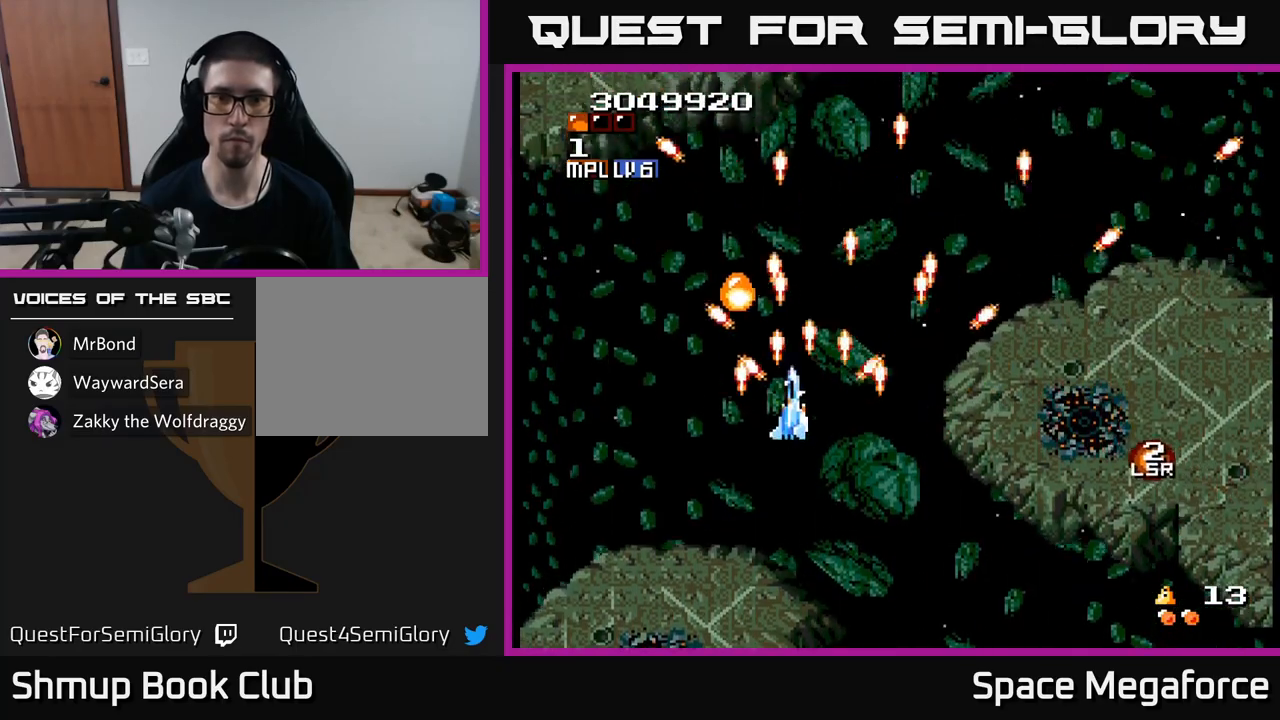
{"buttons": ["X", "DPAD_DOWN"], "events": [[33, "DPAD_LEFT", "up"], [300, "DPAD_LEFT", "down"], [317, "DPAD_UP", "up"], [367, "DPAD_DOWN", "down"], [400, "DPAD_LEFT", "up"]]}
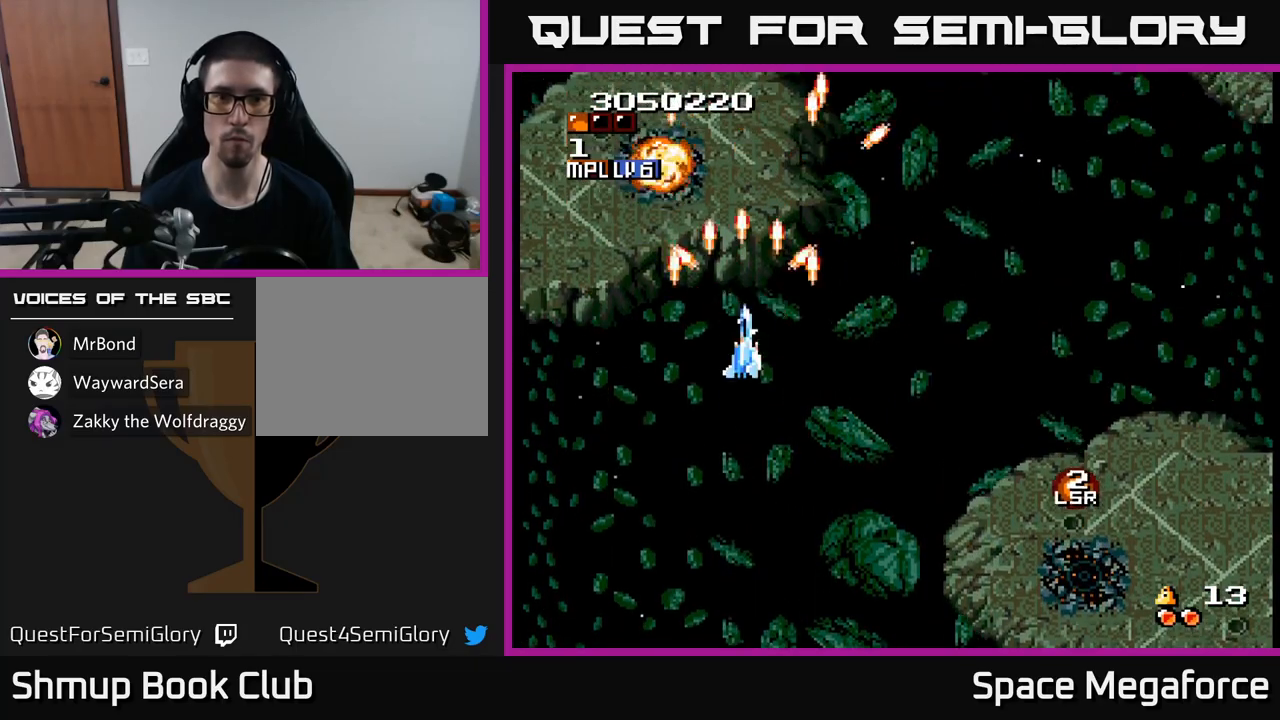
{"buttons": ["X", "DPAD_RIGHT"], "events": [[233, "DPAD_LEFT", "down"], [250, "DPAD_DOWN", "up"], [367, "DPAD_LEFT", "up"], [400, "DPAD_RIGHT", "down"]]}
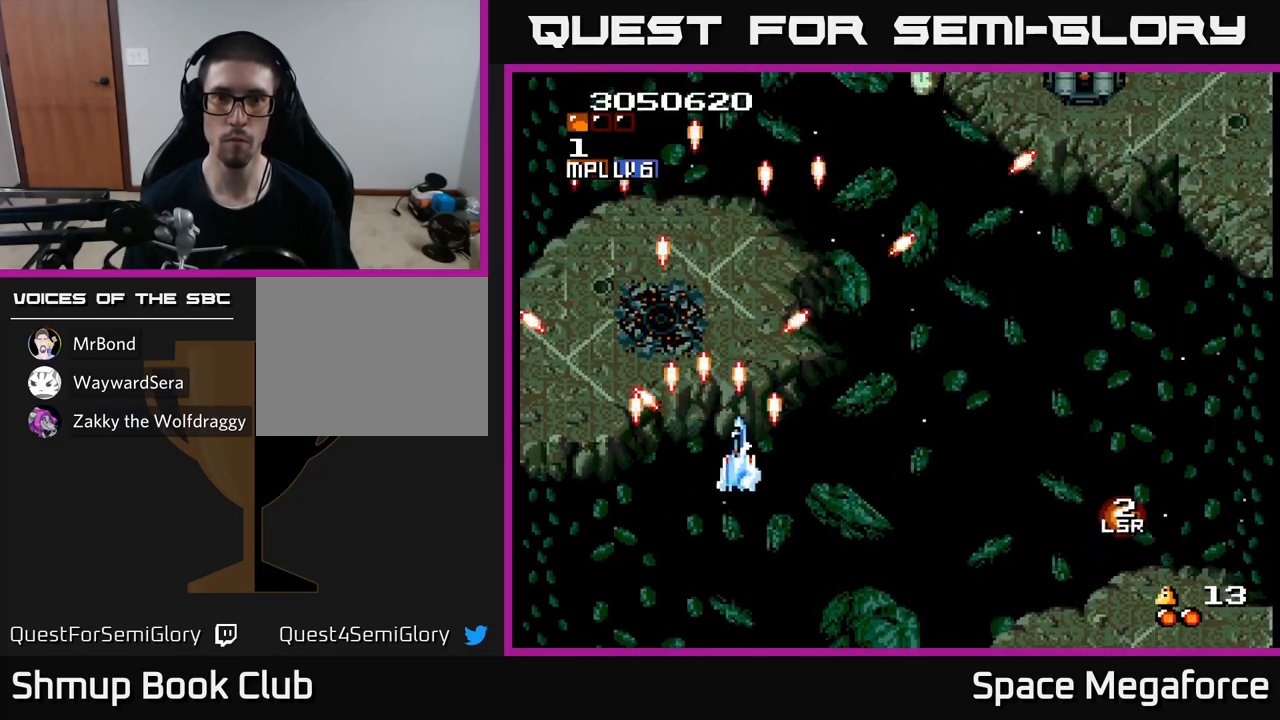
{"buttons": ["X", "DPAD_UP"], "events": [[400, "DPAD_UP", "down"], [417, "DPAD_RIGHT", "up"]]}
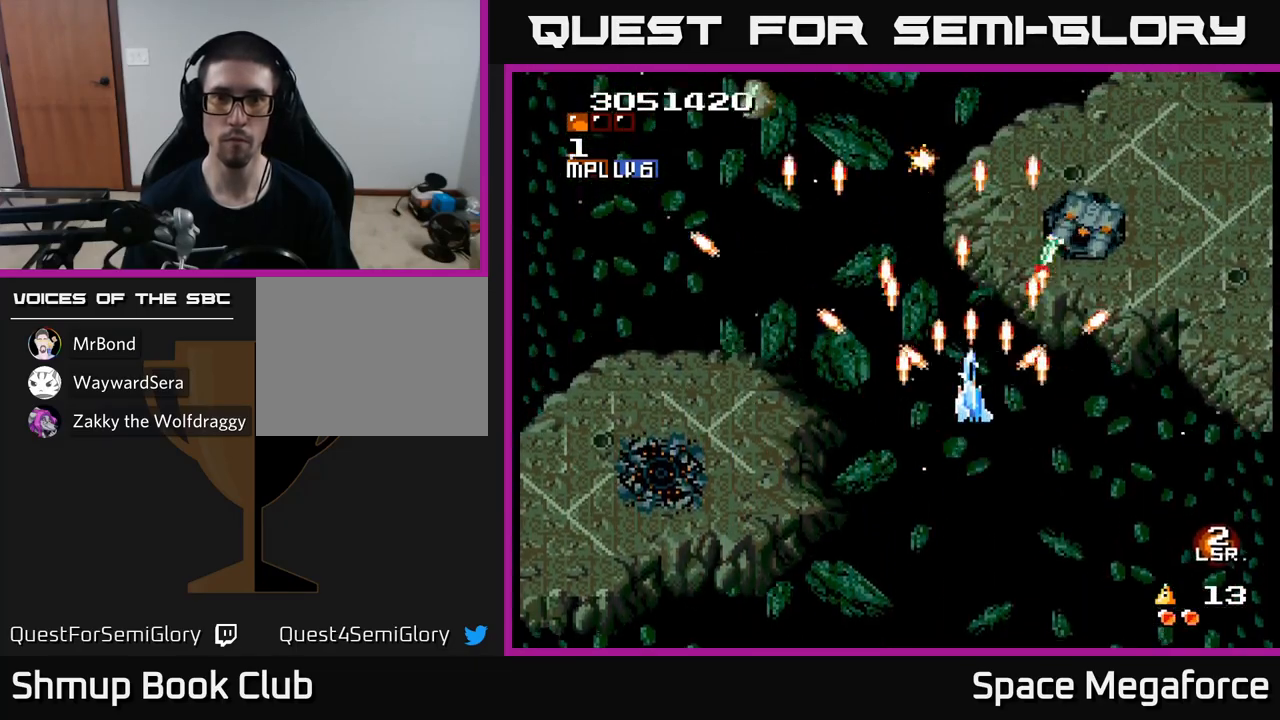
{"buttons": ["X", "DPAD_LEFT"], "events": [[117, "DPAD_UP", "up"], [167, "DPAD_LEFT", "down"], [183, "DPAD_DOWN", "down"], [267, "DPAD_LEFT", "up"], [400, "DPAD_LEFT", "down"], [467, "DPAD_DOWN", "up"]]}
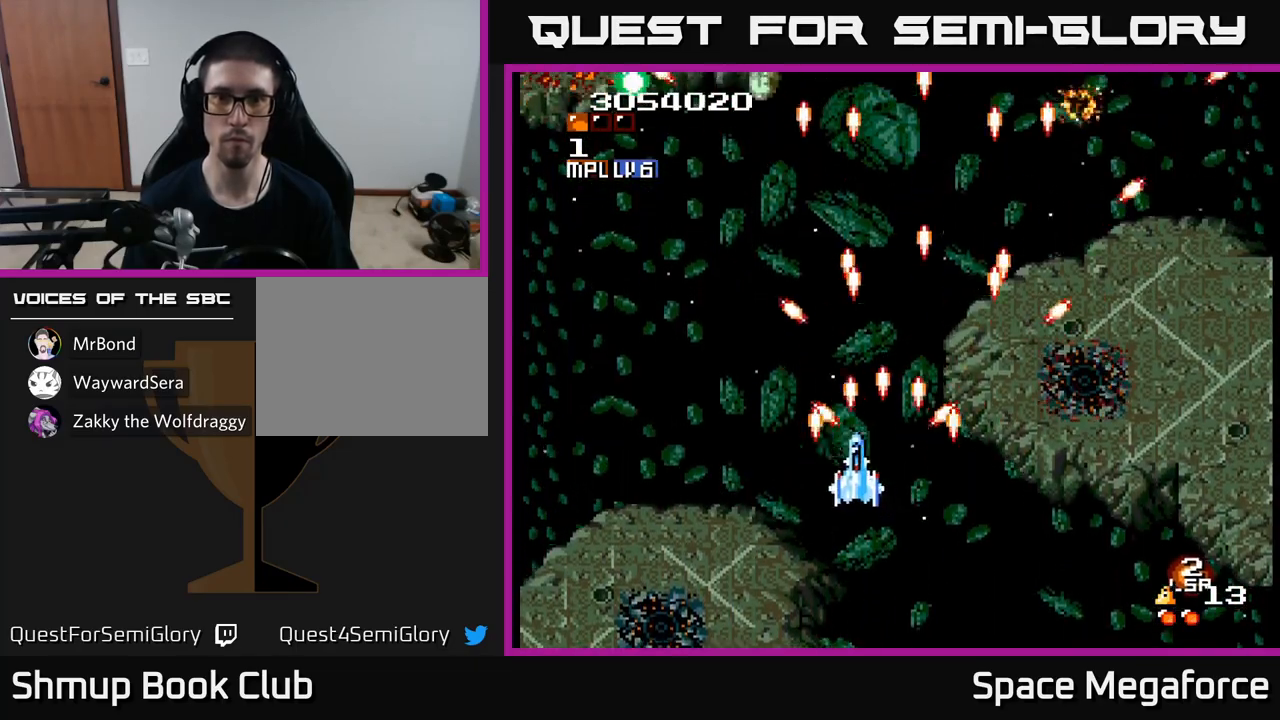
{"buttons": ["X", "DPAD_LEFT"], "events": [[67, "DPAD_UP", "down"], [83, "DPAD_LEFT", "up"], [150, "DPAD_RIGHT", "down"], [300, "DPAD_RIGHT", "up"], [350, "DPAD_UP", "up"], [367, "DPAD_LEFT", "down"]]}
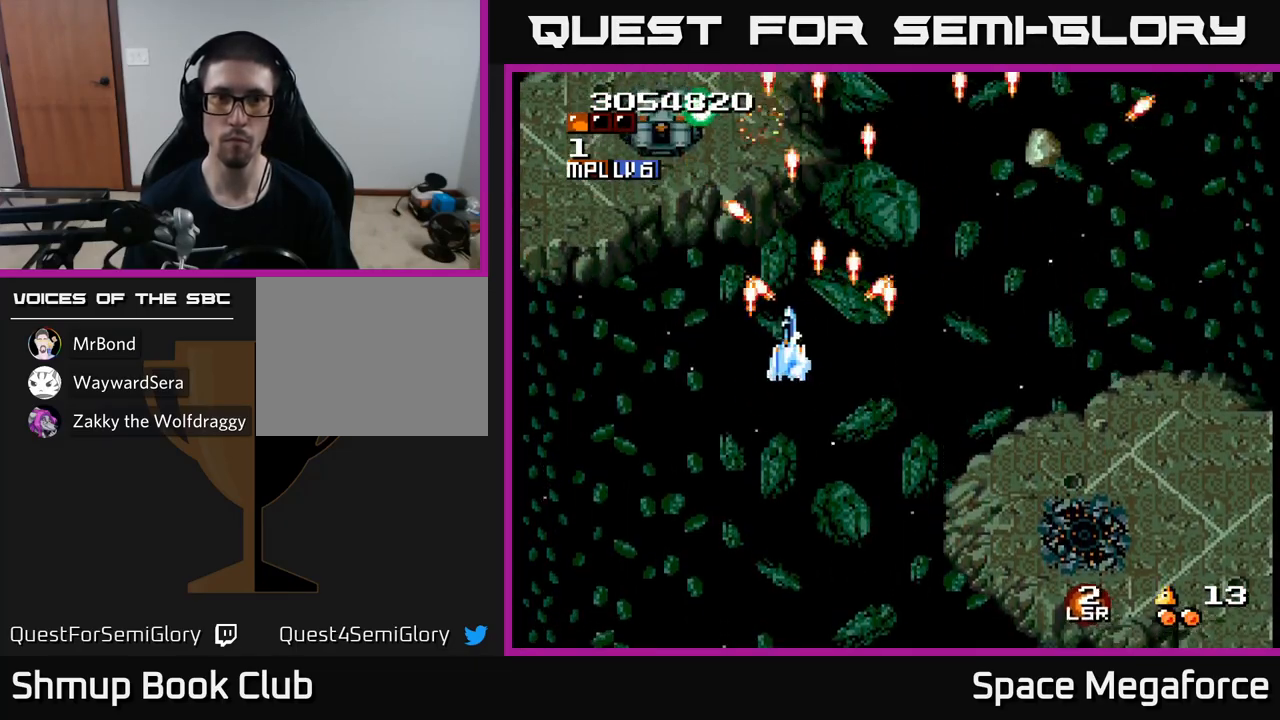
{"buttons": ["X", "DPAD_LEFT"], "events": [[133, "DPAD_DOWN", "down"], [133, "DPAD_LEFT", "up"], [167, "DPAD_RIGHT", "down"], [233, "DPAD_DOWN", "up"], [300, "DPAD_DOWN", "down"], [317, "DPAD_RIGHT", "up"], [350, "DPAD_LEFT", "down"], [433, "DPAD_DOWN", "up"]]}
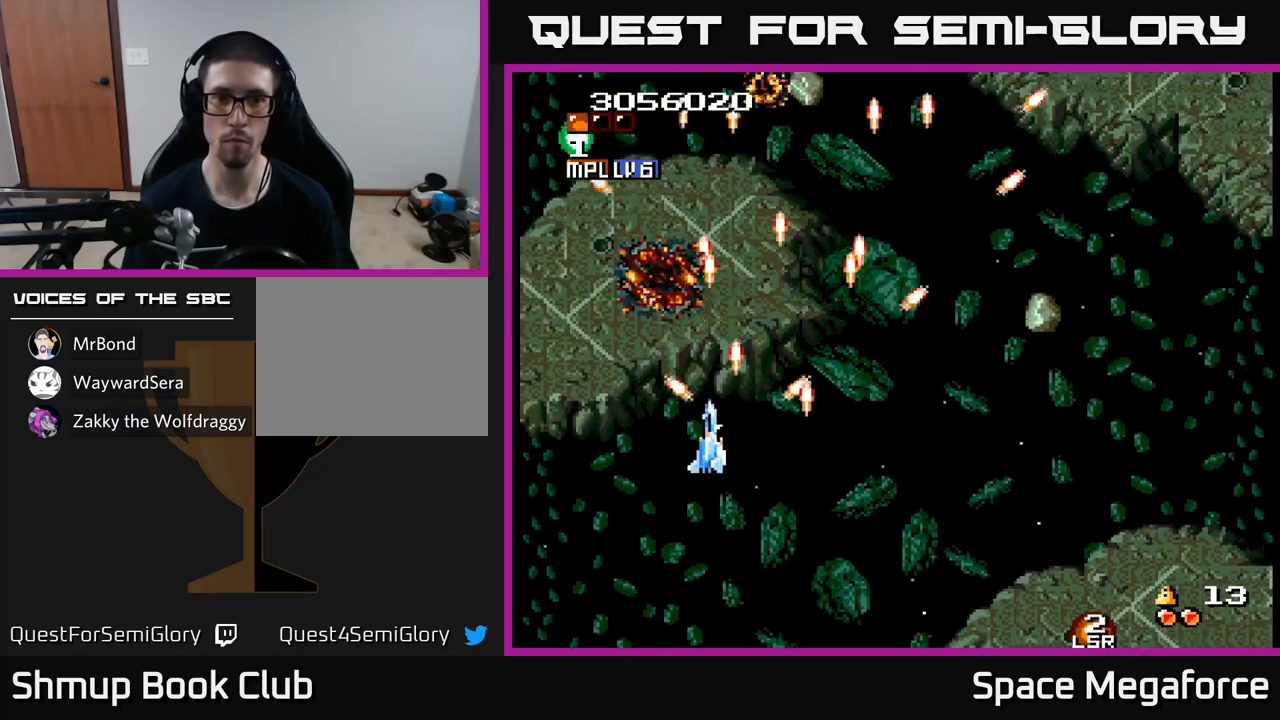
{"buttons": ["X", "DPAD_RIGHT"], "events": [[17, "DPAD_UP", "down"], [50, "DPAD_LEFT", "up"], [67, "DPAD_UP", "up"], [83, "DPAD_RIGHT", "down"]]}
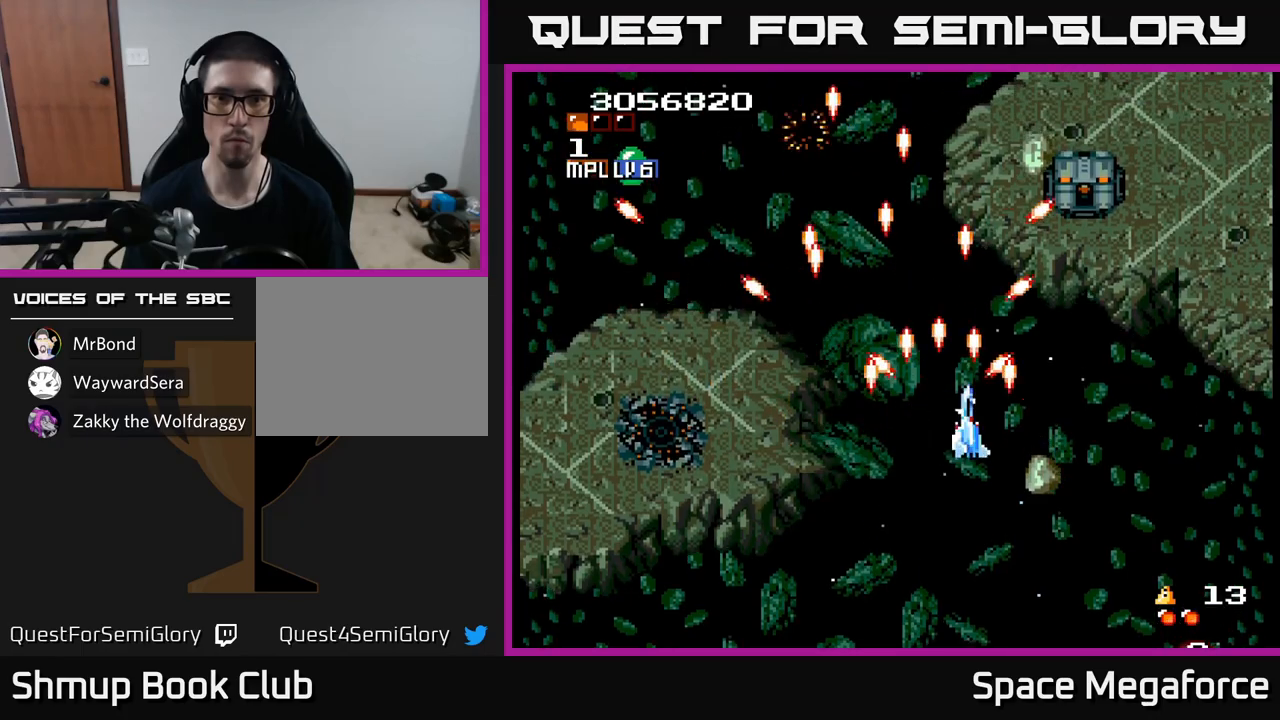
{"buttons": ["X", "DPAD_DOWN"], "events": [[133, "DPAD_RIGHT", "up"], [167, "DPAD_LEFT", "down"], [217, "DPAD_UP", "down"], [300, "DPAD_UP", "up"], [317, "DPAD_LEFT", "up"], [350, "DPAD_DOWN", "down"], [367, "DPAD_RIGHT", "down"], [500, "DPAD_RIGHT", "up"]]}
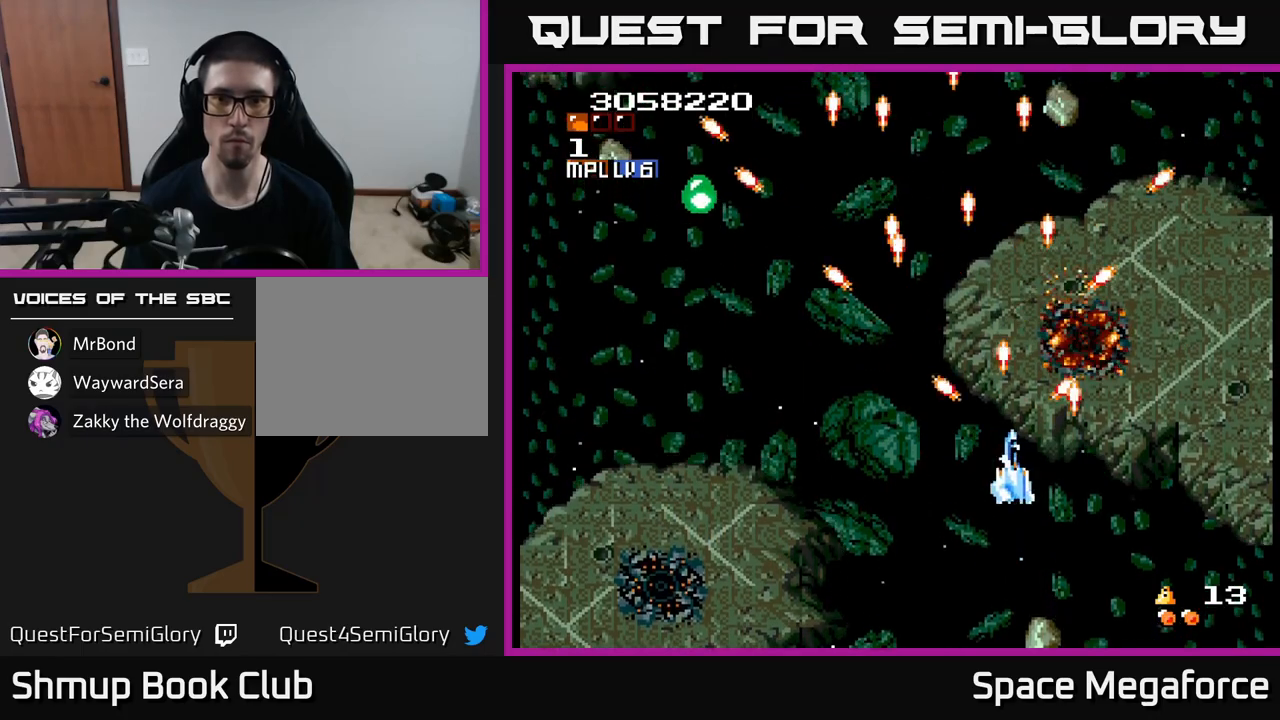
{"buttons": ["X", "DPAD_LEFT"], "events": [[33, "DPAD_DOWN", "up"], [33, "DPAD_LEFT", "down"]]}
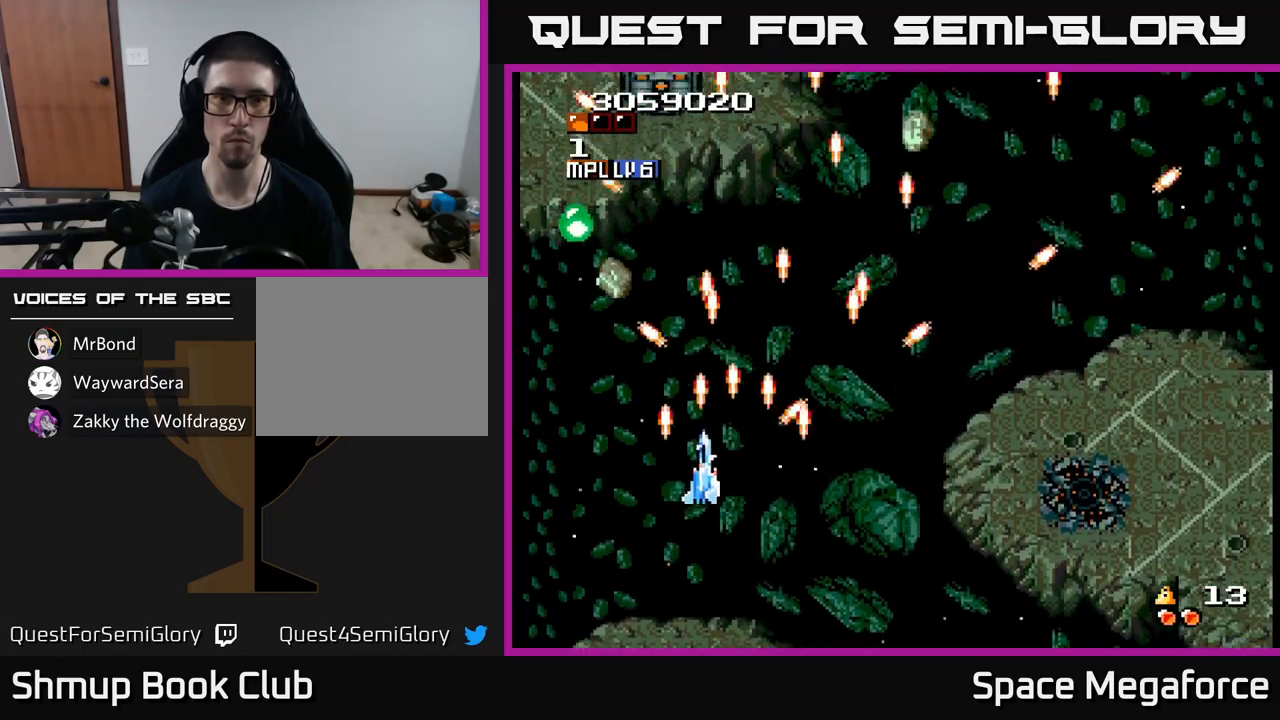
{"buttons": ["X", "DPAD_UP", "DPAD_RIGHT"], "events": [[67, "DPAD_UP", "down"], [83, "DPAD_LEFT", "up"], [117, "DPAD_RIGHT", "down"], [183, "DPAD_UP", "up"], [233, "DPAD_DOWN", "down"], [250, "DPAD_RIGHT", "up"], [333, "DPAD_DOWN", "up"], [367, "DPAD_UP", "down"], [450, "DPAD_RIGHT", "down"]]}
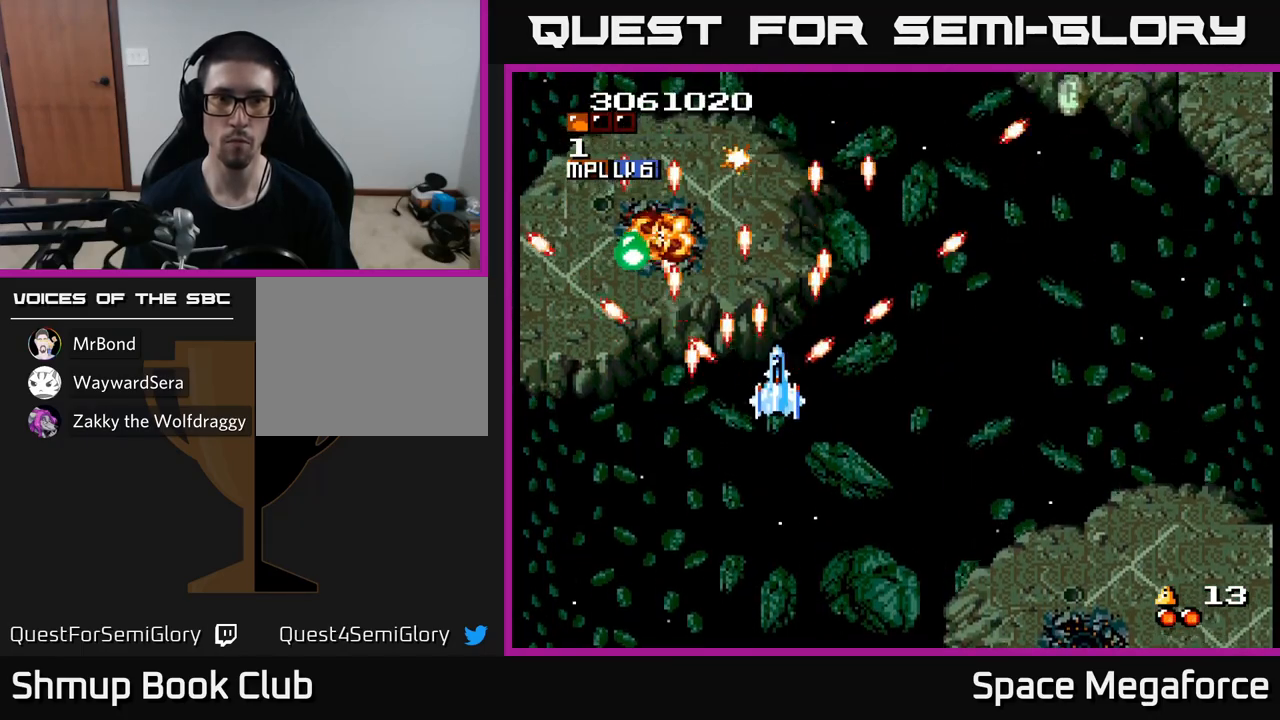
{"buttons": ["X", "DPAD_DOWN", "DPAD_RIGHT"], "events": [[17, "DPAD_RIGHT", "up"], [50, "DPAD_LEFT", "down"], [83, "DPAD_UP", "up"], [150, "DPAD_LEFT", "up"], [167, "DPAD_DOWN", "down"], [183, "DPAD_RIGHT", "down"], [200, "DPAD_DOWN", "up"], [383, "DPAD_DOWN", "down"]]}
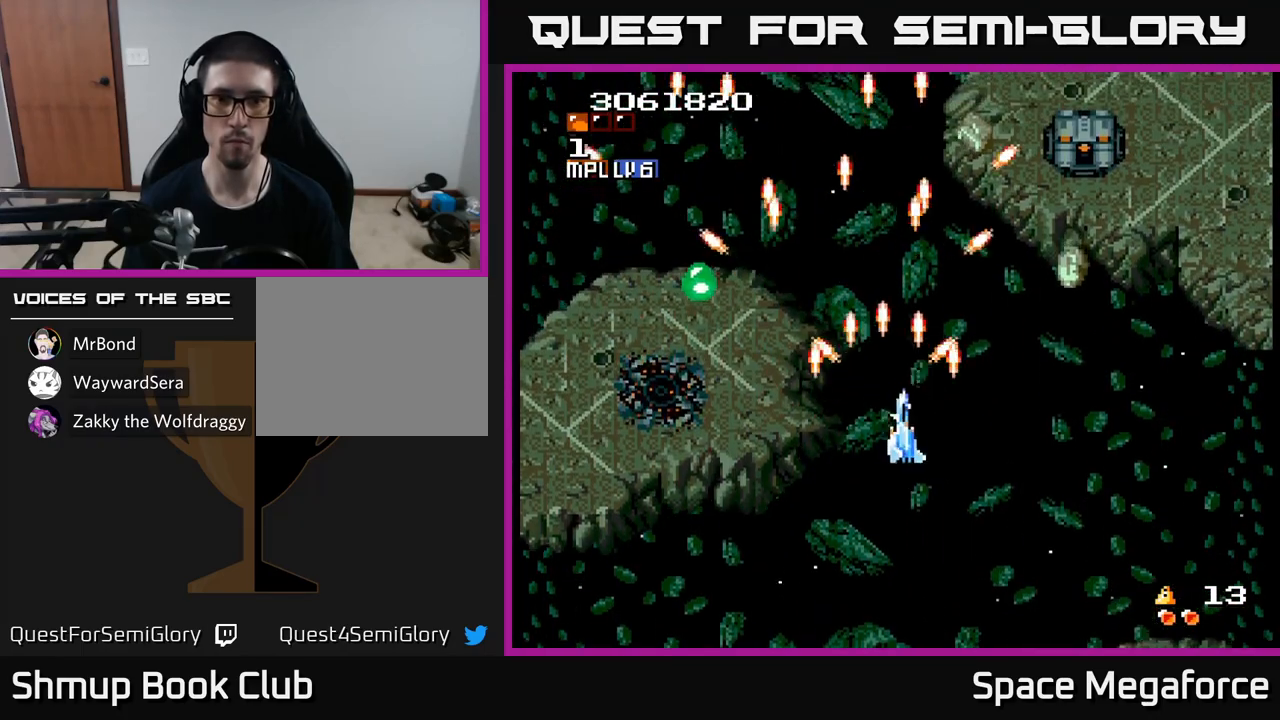
{"buttons": ["X"], "events": [[217, "DPAD_RIGHT", "up"], [250, "DPAD_DOWN", "up"], [267, "DPAD_LEFT", "down"], [317, "DPAD_LEFT", "up"], [333, "DPAD_UP", "down"], [350, "DPAD_RIGHT", "down"], [400, "DPAD_RIGHT", "up"], [500, "DPAD_UP", "up"]]}
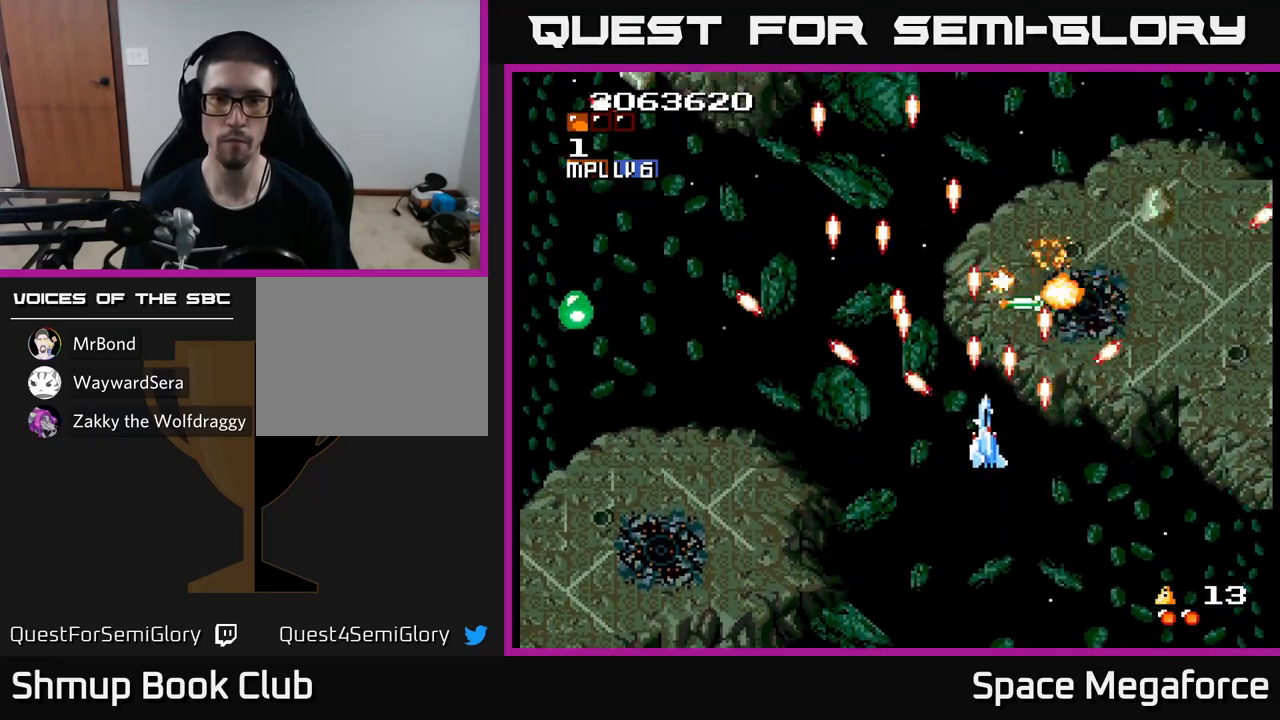
{"buttons": ["X", "DPAD_LEFT"]}
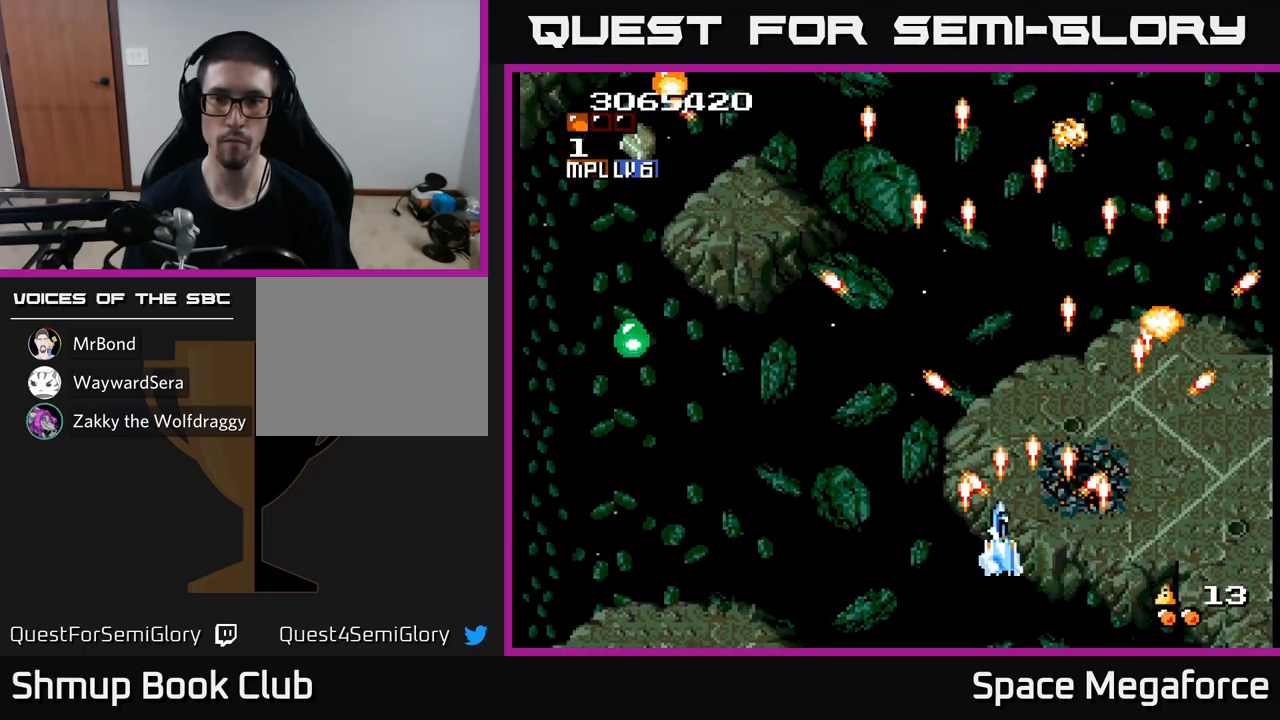
{"buttons": ["X", "DPAD_UP", "DPAD_LEFT"], "events": [[283, "DPAD_UP", "down"]]}
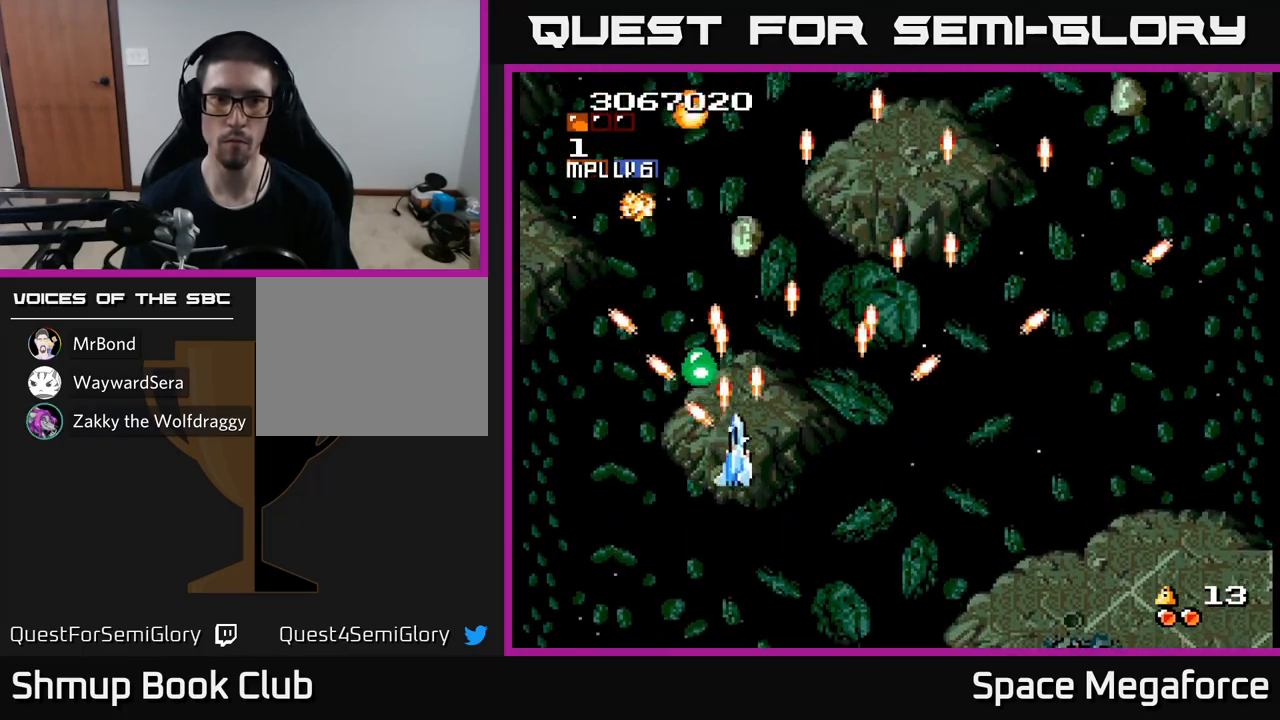
{"buttons": ["X", "DPAD_RIGHT"], "events": [[233, "DPAD_LEFT", "up"], [233, "DPAD_UP", "up"], [267, "DPAD_DOWN", "down"], [267, "DPAD_RIGHT", "down"], [417, "DPAD_DOWN", "up"]]}
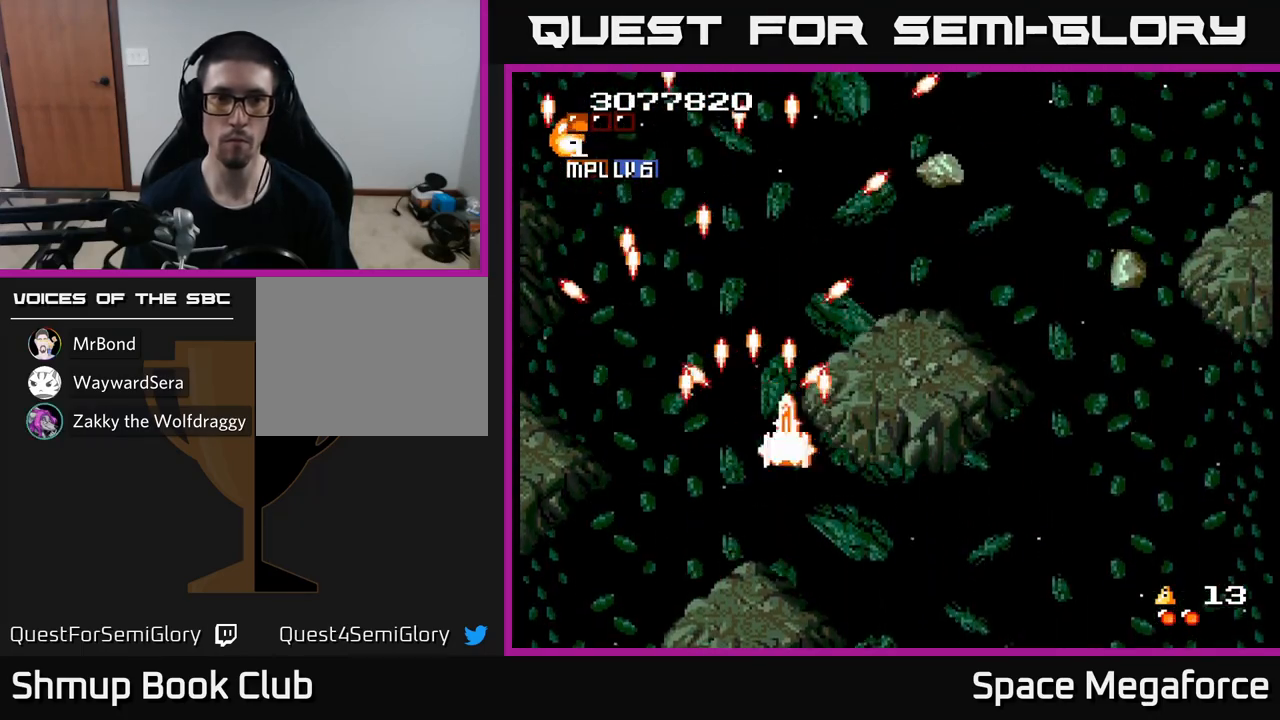
{"buttons": ["X", "DPAD_DOWN", "DPAD_RIGHT"], "events": [[117, "DPAD_DOWN", "down"]]}
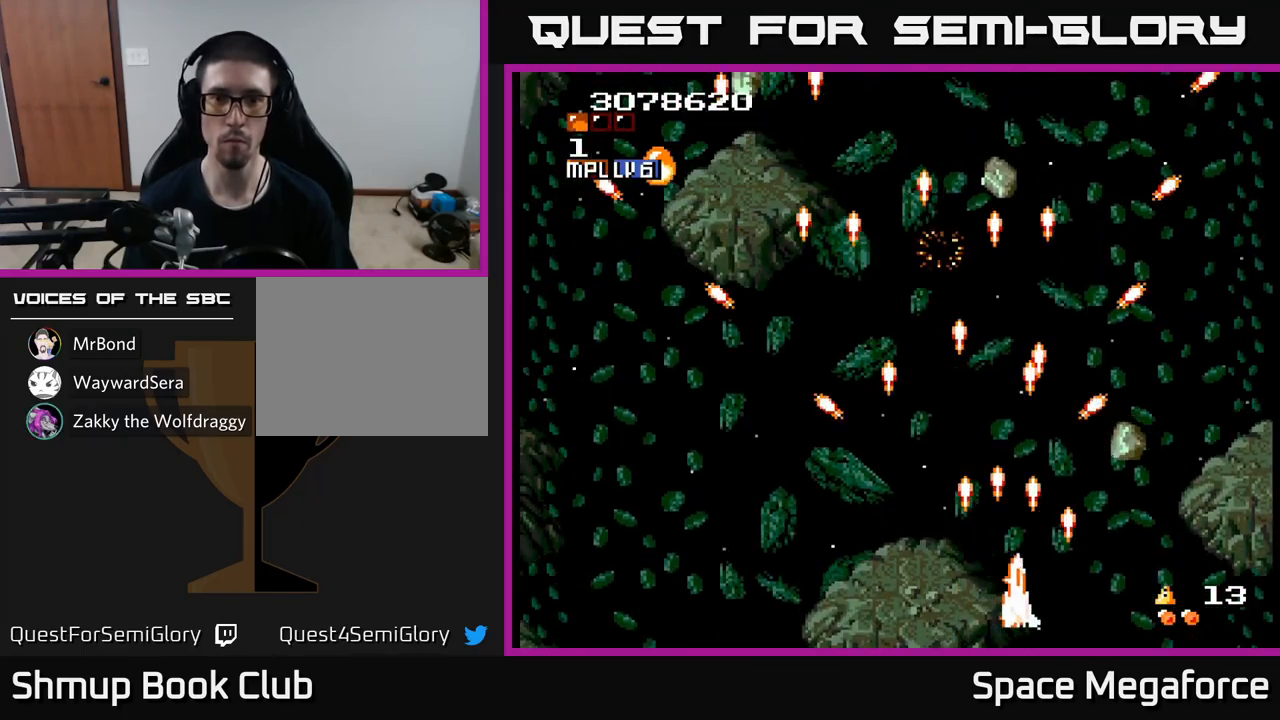
{"buttons": ["X", "DPAD_LEFT"]}
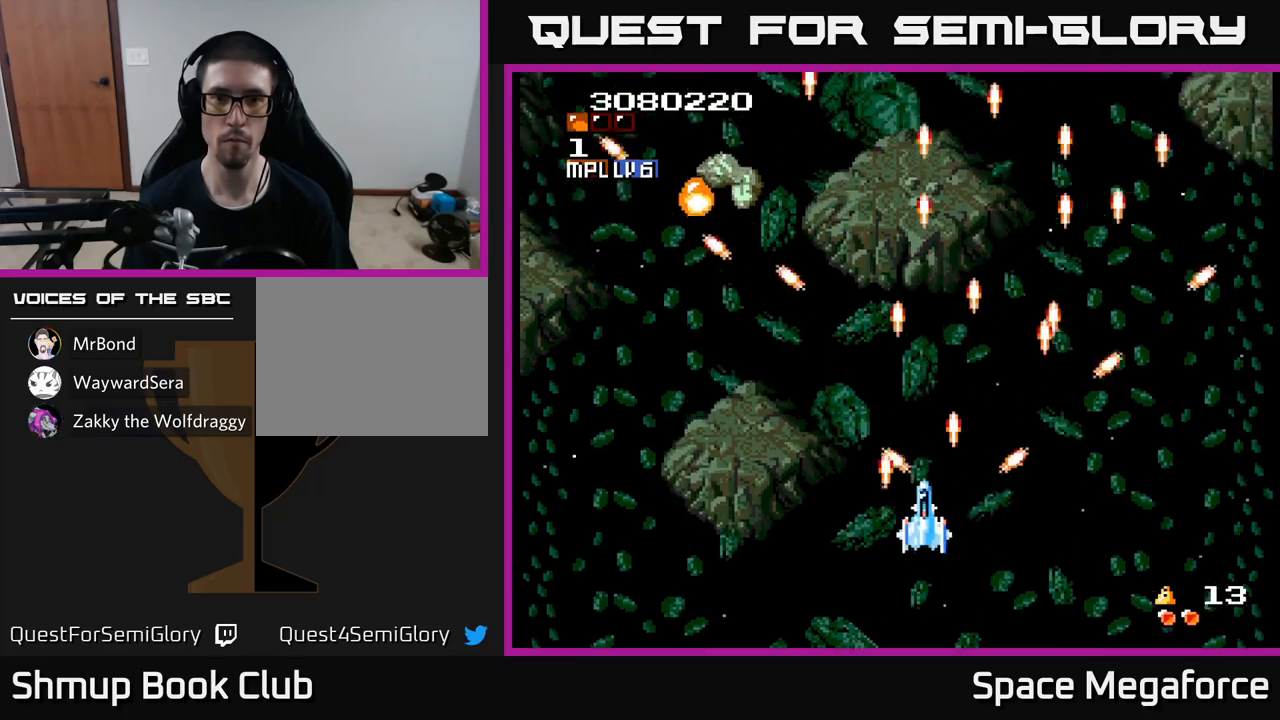
{"buttons": ["X", "DPAD_RIGHT"], "events": [[167, "DPAD_UP", "down"], [267, "DPAD_UP", "up"], [350, "DPAD_DOWN", "down"], [367, "DPAD_LEFT", "up"], [417, "DPAD_RIGHT", "down"], [467, "DPAD_DOWN", "up"]]}
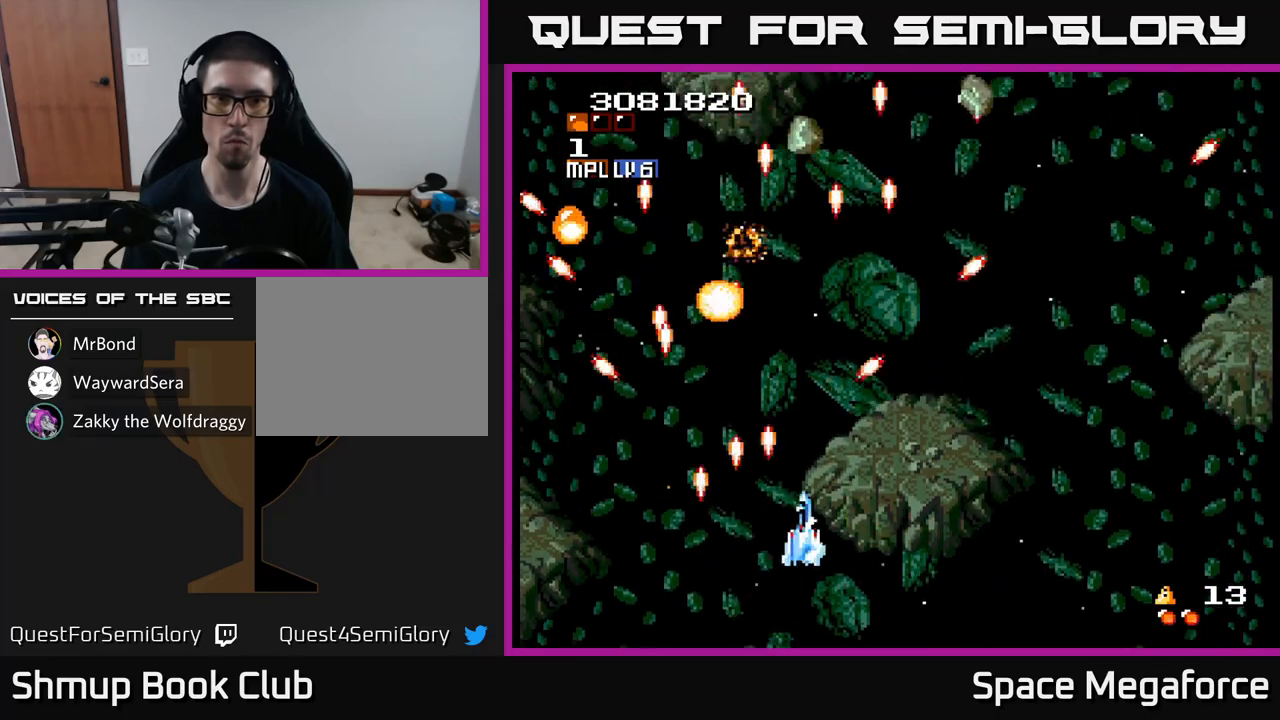
{"buttons": ["X", "DPAD_RIGHT"], "events": [[50, "DPAD_RIGHT", "up"], [83, "DPAD_LEFT", "down"], [100, "DPAD_UP", "down"], [200, "DPAD_UP", "up"], [217, "DPAD_LEFT", "up"], [233, "DPAD_RIGHT", "down"]]}
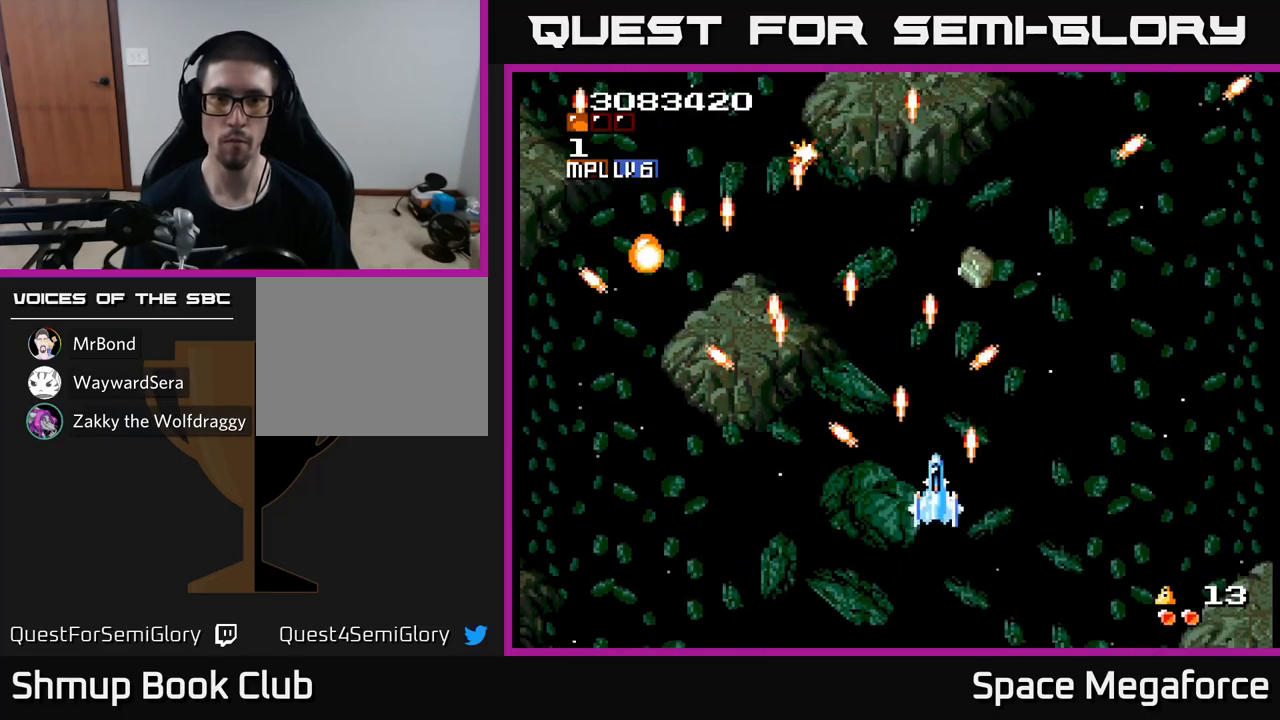
{"buttons": ["X", "DPAD_DOWN", "DPAD_RIGHT"], "events": [[117, "DPAD_RIGHT", "up"], [133, "DPAD_UP", "down"], [167, "DPAD_LEFT", "down"], [250, "DPAD_UP", "up"], [433, "DPAD_DOWN", "down"], [433, "DPAD_LEFT", "up"], [483, "DPAD_RIGHT", "down"]]}
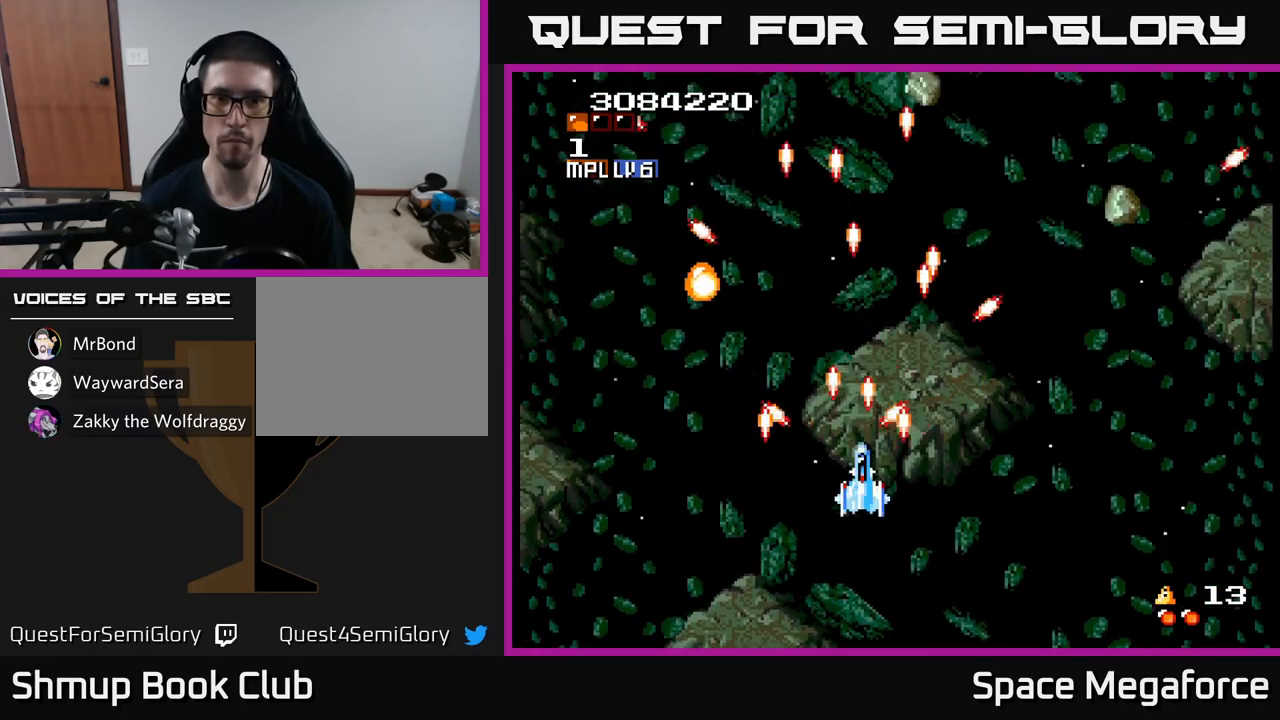
{"buttons": ["X", "DPAD_LEFT"], "events": [[17, "DPAD_DOWN", "up"], [317, "DPAD_RIGHT", "up"], [333, "DPAD_LEFT", "down"]]}
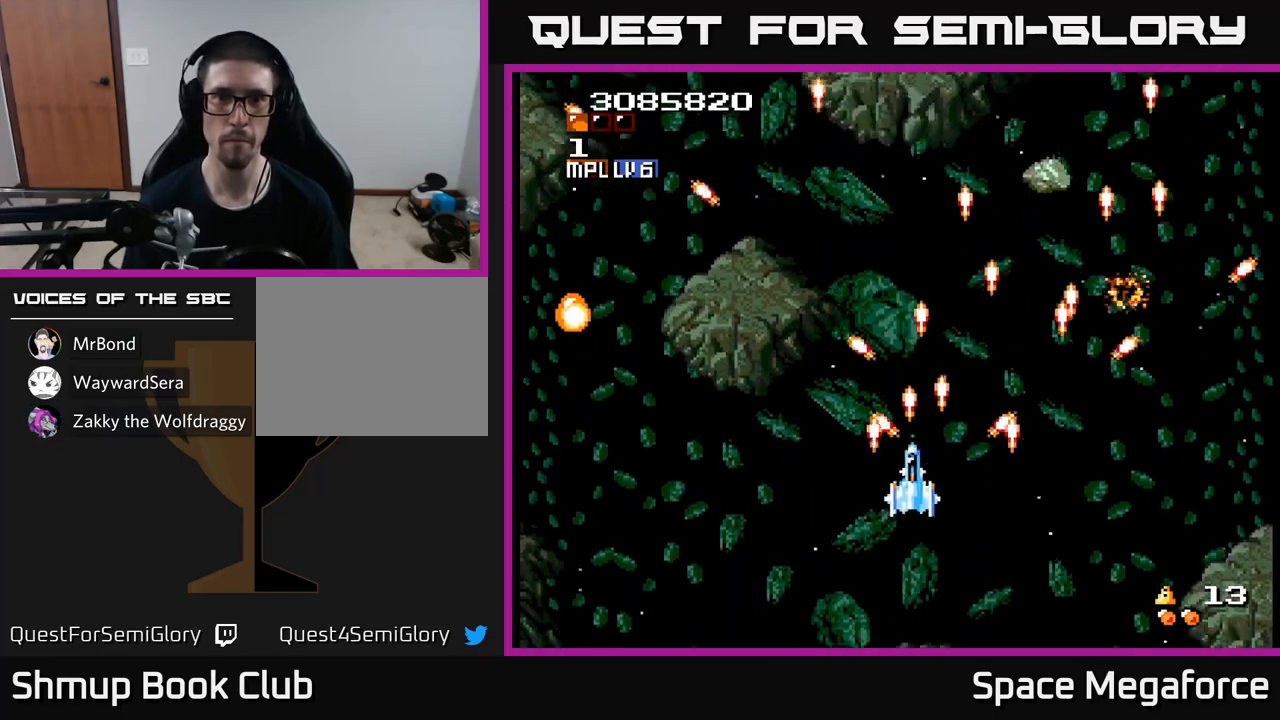
{"buttons": ["X", "DPAD_LEFT"], "events": [[83, "DPAD_UP", "down"], [100, "DPAD_LEFT", "up"], [167, "DPAD_UP", "up"], [183, "DPAD_RIGHT", "down"], [383, "DPAD_DOWN", "down"], [400, "DPAD_RIGHT", "up"], [417, "DPAD_DOWN", "up"], [433, "DPAD_LEFT", "down"]]}
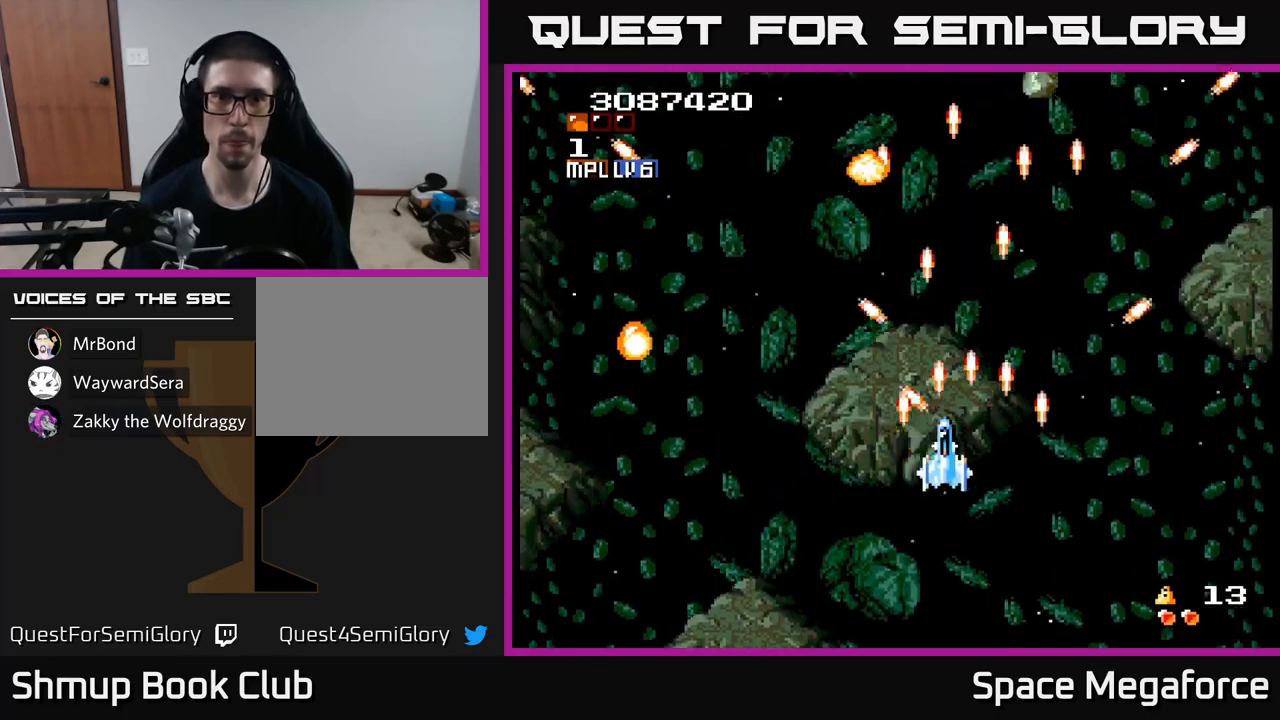
{"buttons": ["X", "DPAD_LEFT"], "events": [[250, "DPAD_UP", "down"], [500, "DPAD_UP", "up"]]}
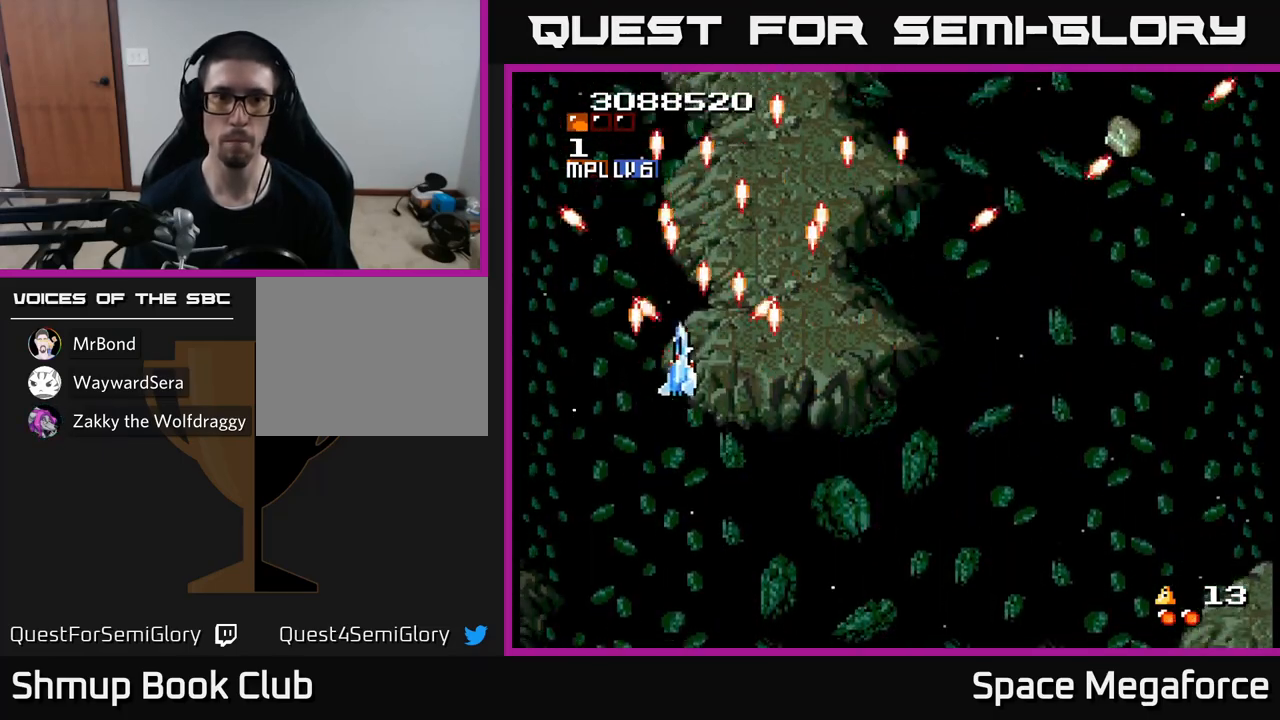
{"buttons": ["X", "DPAD_DOWN", "DPAD_RIGHT"], "events": [[67, "DPAD_DOWN", "down"], [67, "DPAD_LEFT", "up"], [83, "DPAD_RIGHT", "down"]]}
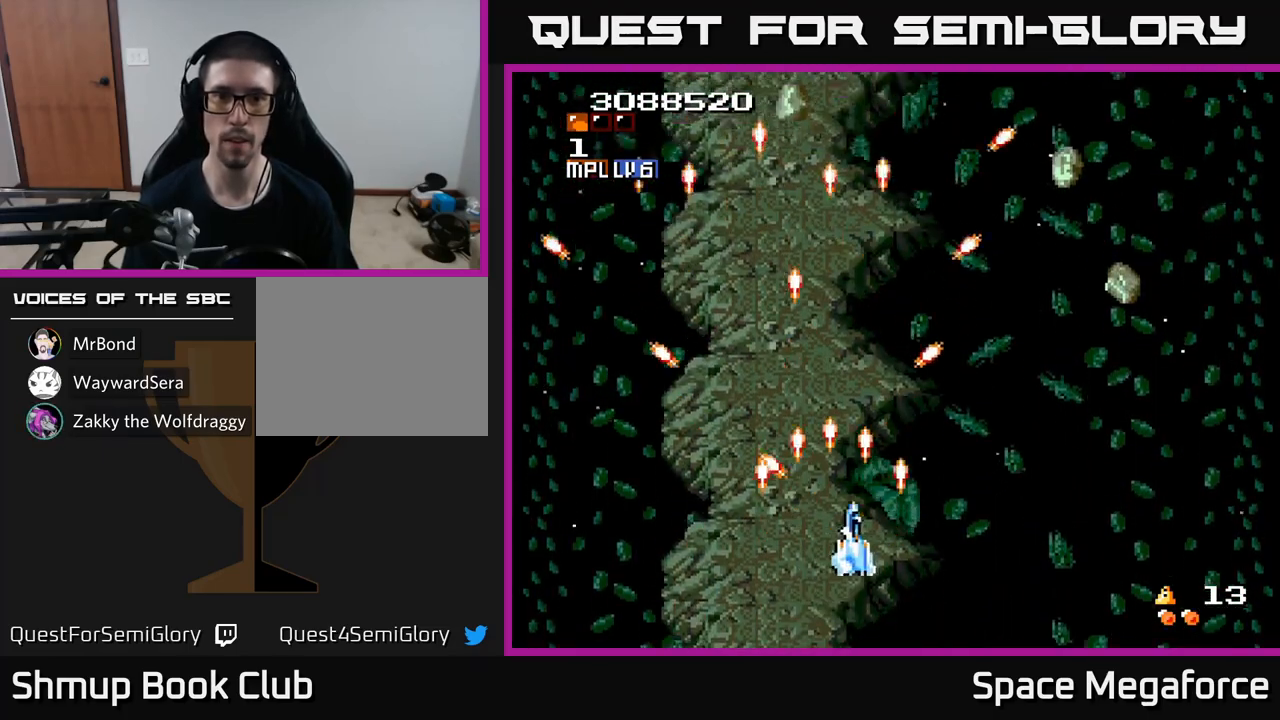
{"buttons": ["X", "DPAD_RIGHT"], "events": [[67, "DPAD_DOWN", "up"], [250, "DPAD_RIGHT", "up"], [283, "DPAD_UP", "down"], [317, "DPAD_LEFT", "down"], [417, "DPAD_LEFT", "up"], [433, "DPAD_UP", "up"], [450, "DPAD_RIGHT", "down"]]}
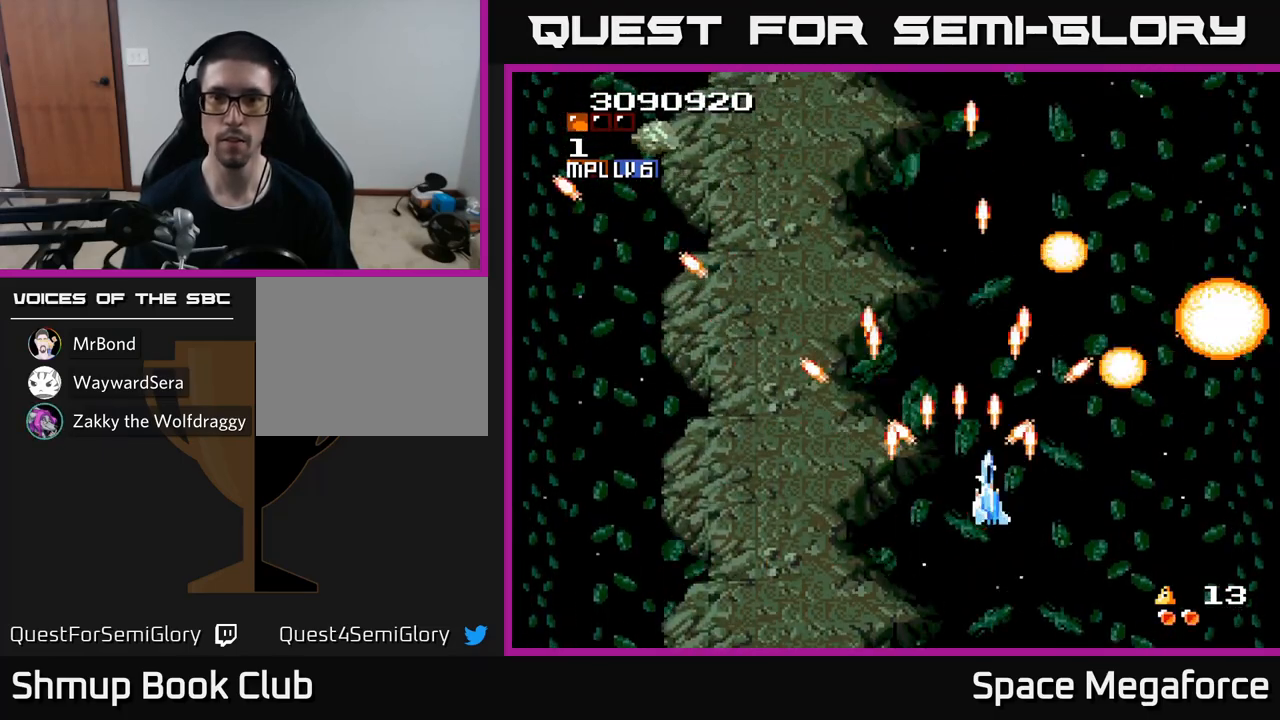
{"buttons": ["X", "DPAD_UP"], "events": [[150, "DPAD_RIGHT", "up"], [183, "DPAD_LEFT", "down"], [317, "DPAD_LEFT", "up"], [333, "DPAD_DOWN", "down"], [350, "DPAD_RIGHT", "down"], [433, "DPAD_RIGHT", "up"], [467, "DPAD_DOWN", "up"], [500, "DPAD_UP", "down"]]}
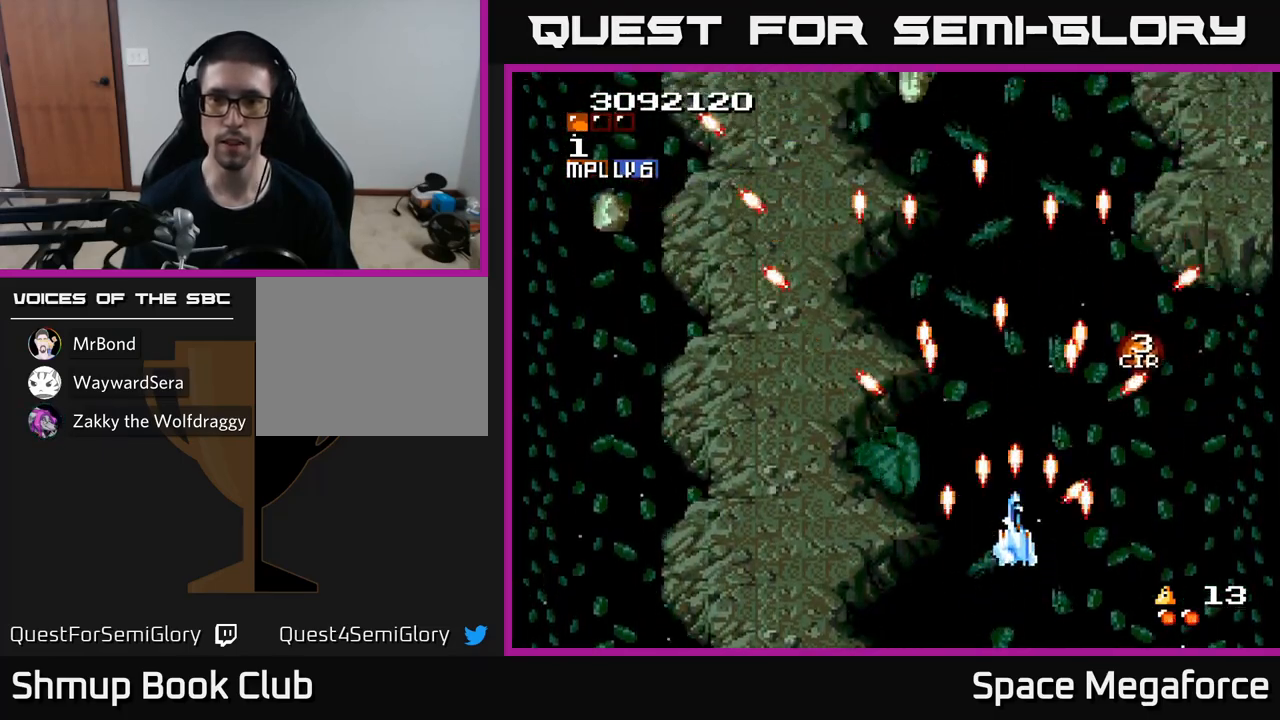
{"buttons": ["X", "DPAD_DOWN"], "events": [[100, "DPAD_RIGHT", "down"], [183, "DPAD_RIGHT", "up"], [333, "DPAD_LEFT", "down"], [383, "DPAD_LEFT", "up"], [383, "DPAD_UP", "up"], [433, "DPAD_DOWN", "down"]]}